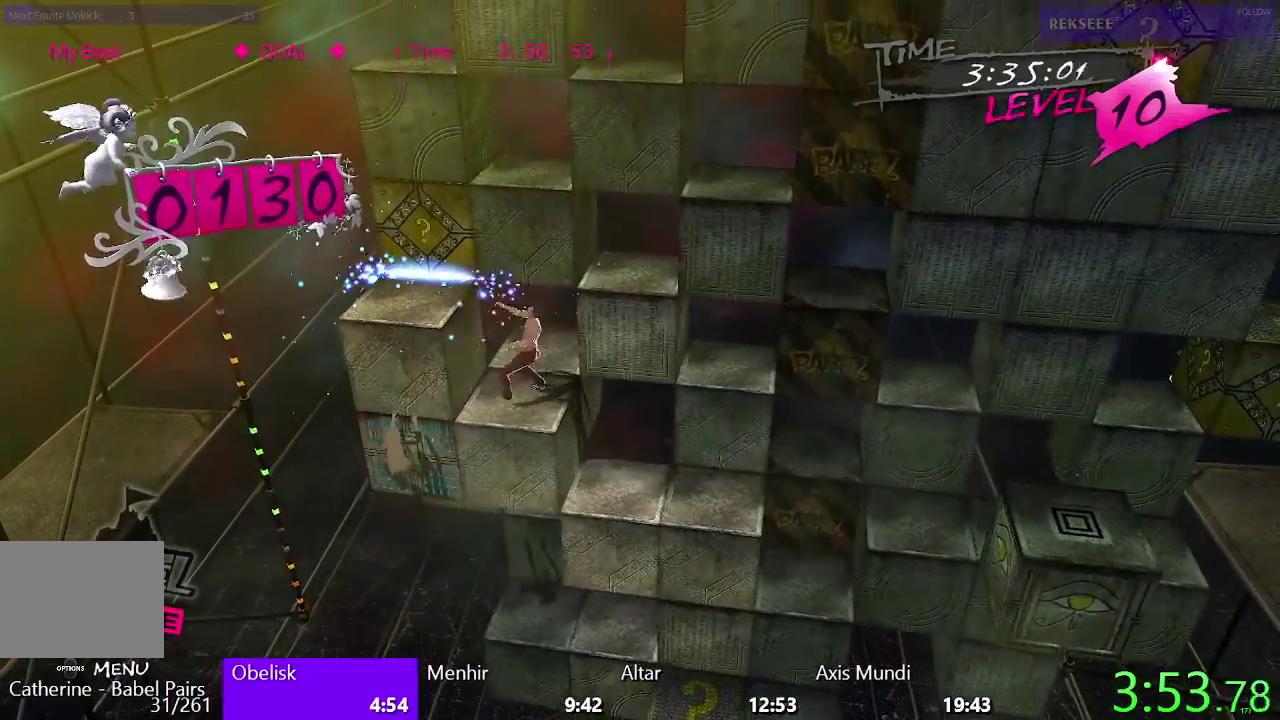
Gameplay with a controller (PlayStation layout); each line is a JSON object with the inputs held at the frame after it. "events" lists button and stick changes between this image and that frame as [ms after this image, input, new state], when the widget could be followed in between. Not read: L1 R1.
{"buttons": ["DPAD_DOWN"], "left_stick": "center", "right_stick": "center", "events": [[33, "CIRCLE", "down"], [267, "DPAD_LEFT", "up"], [400, "DPAD_DOWN", "down"], [483, "CIRCLE", "up"]]}
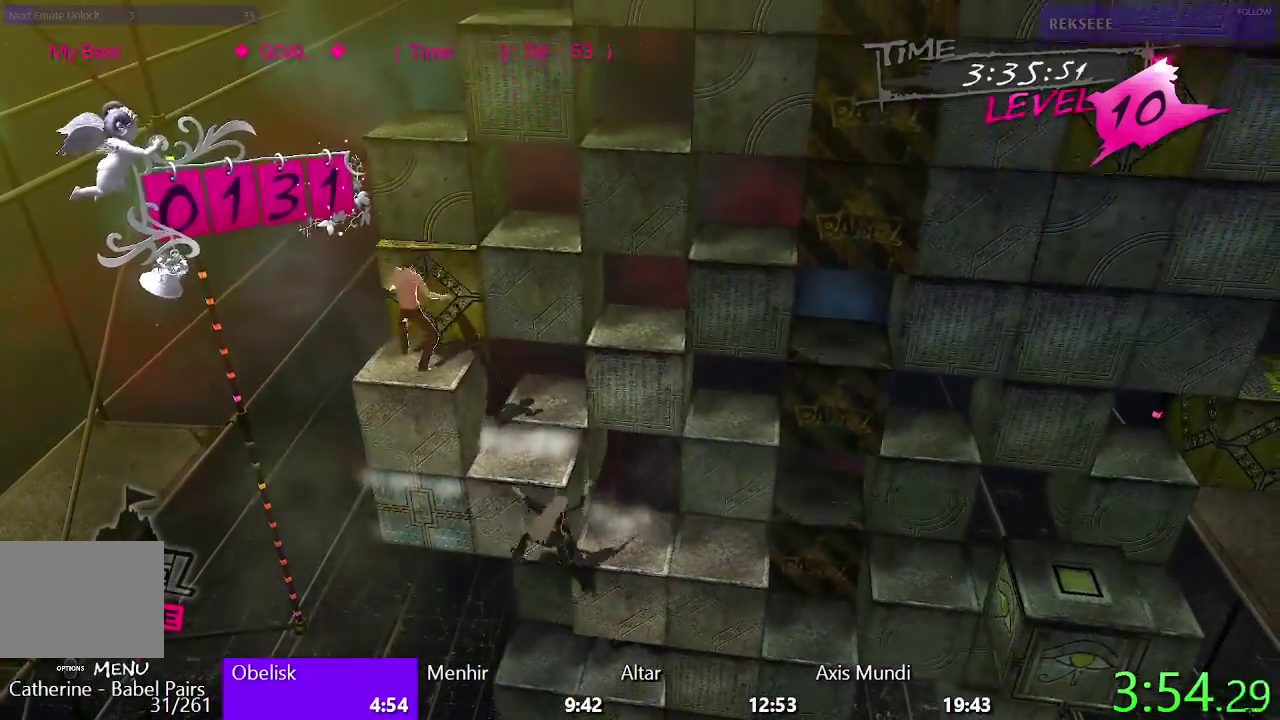
{"buttons": ["R2"], "left_stick": "center", "right_stick": "center", "events": [[83, "DPAD_DOWN", "up"], [483, "R2", "down"]]}
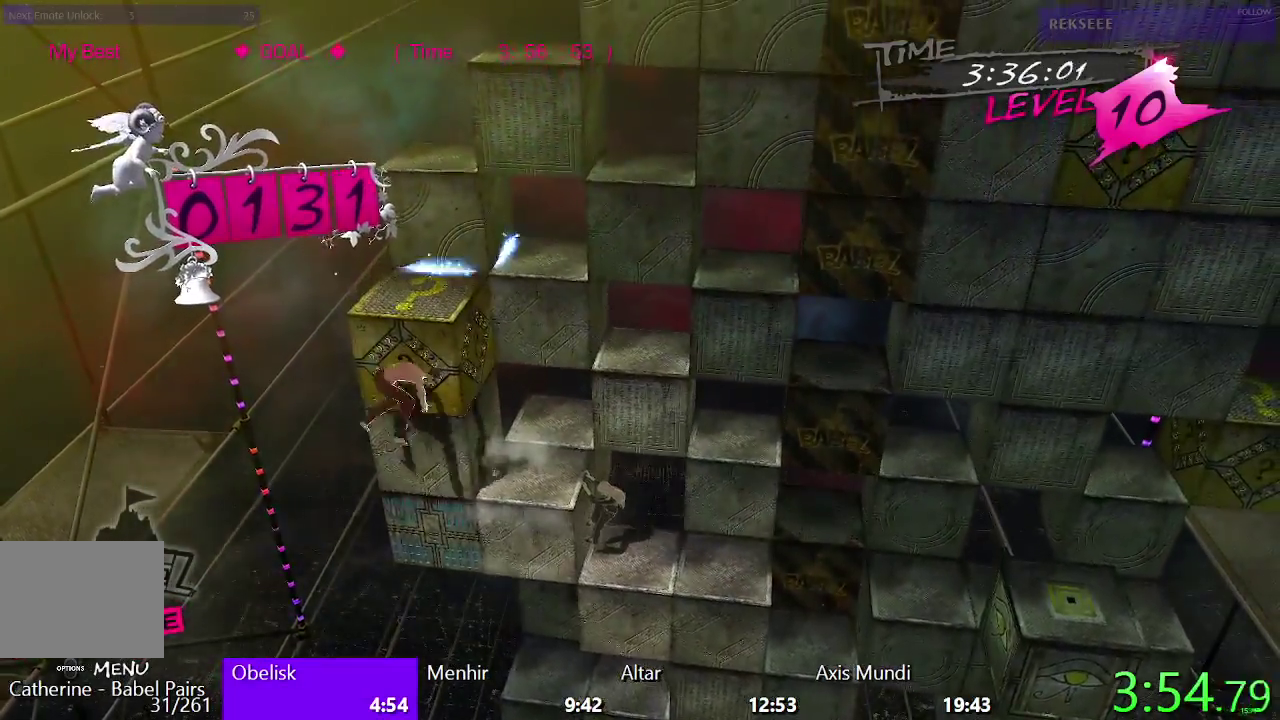
{"buttons": [], "left_stick": "center", "right_stick": "center", "events": [[117, "R2", "up"]]}
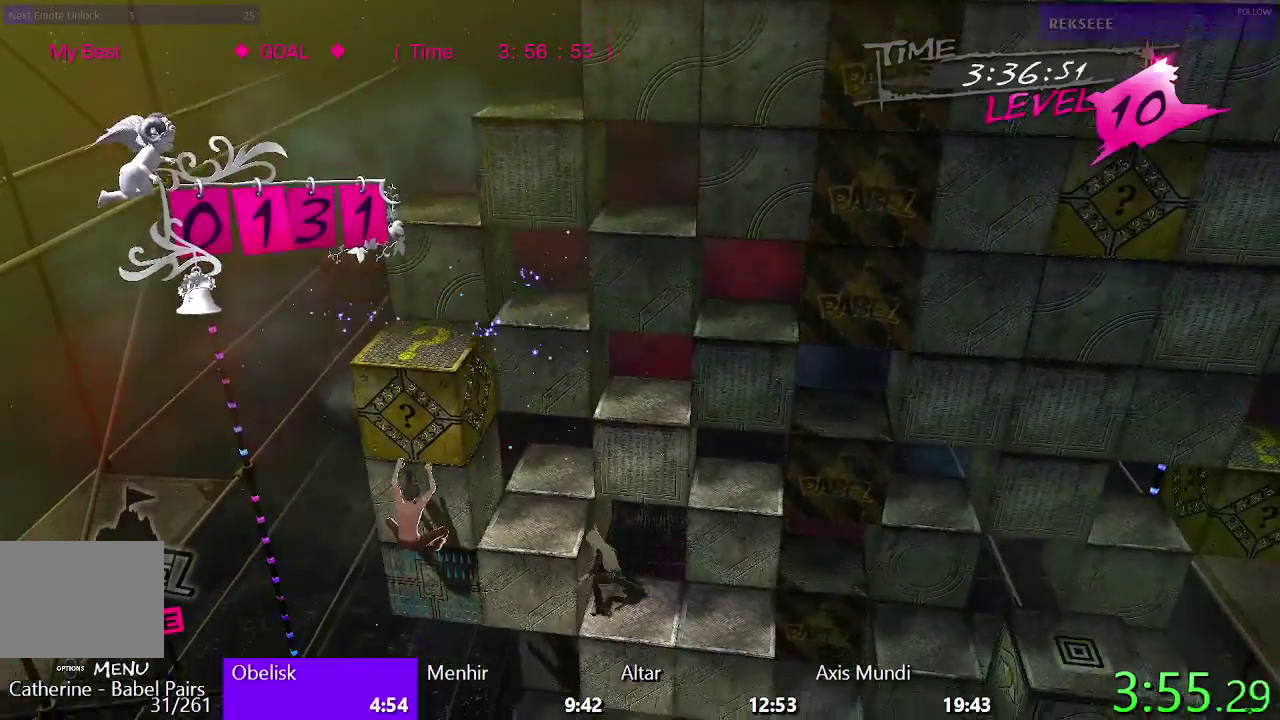
{"buttons": ["DPAD_RIGHT"], "left_stick": "center", "right_stick": "center", "events": [[83, "CROSS", "down"], [267, "CROSS", "up"], [267, "DPAD_RIGHT", "down"]]}
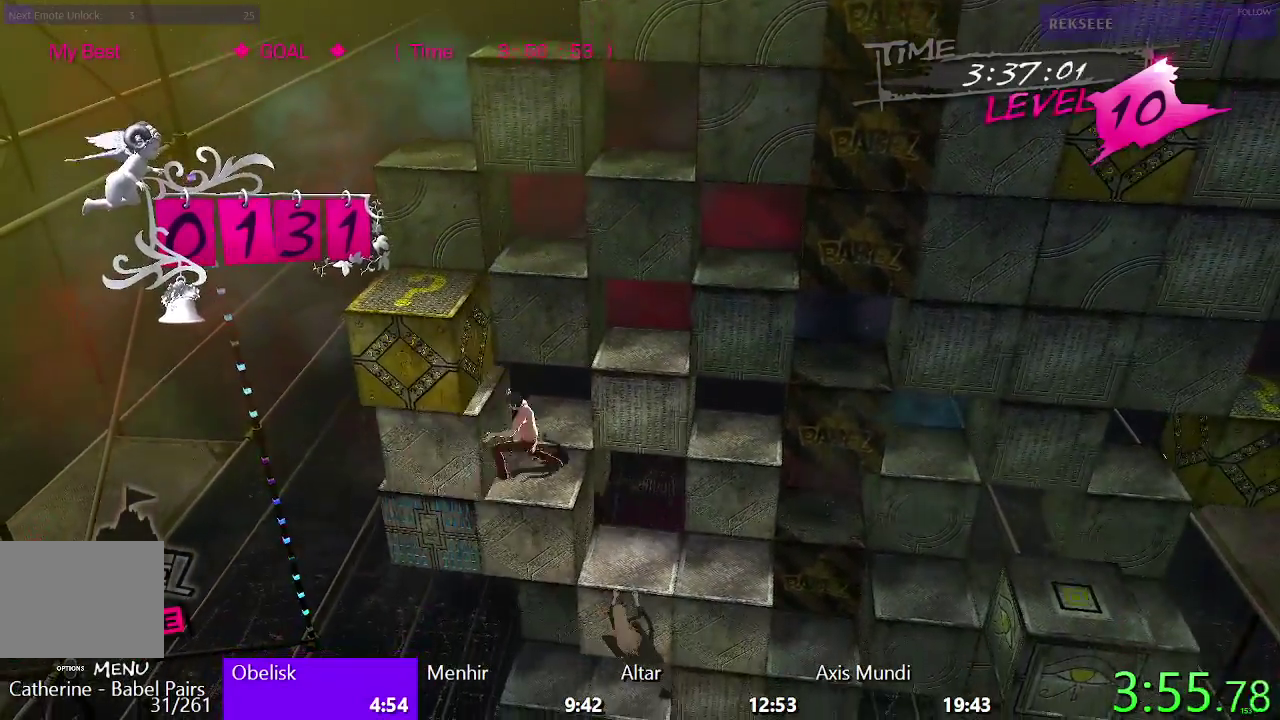
{"buttons": [], "left_stick": "center", "right_stick": "center", "events": [[117, "DPAD_RIGHT", "up"]]}
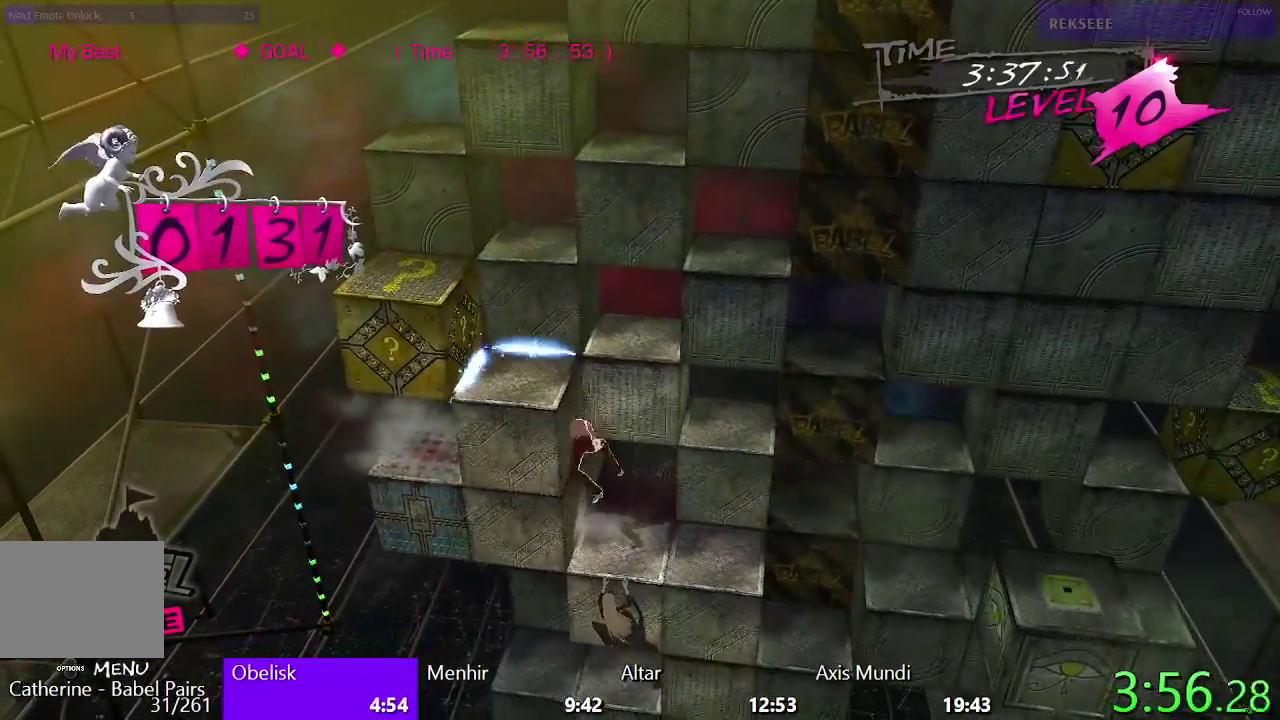
{"buttons": [], "left_stick": "center", "right_stick": "center", "events": [[183, "DPAD_RIGHT", "down"], [350, "DPAD_RIGHT", "up"]]}
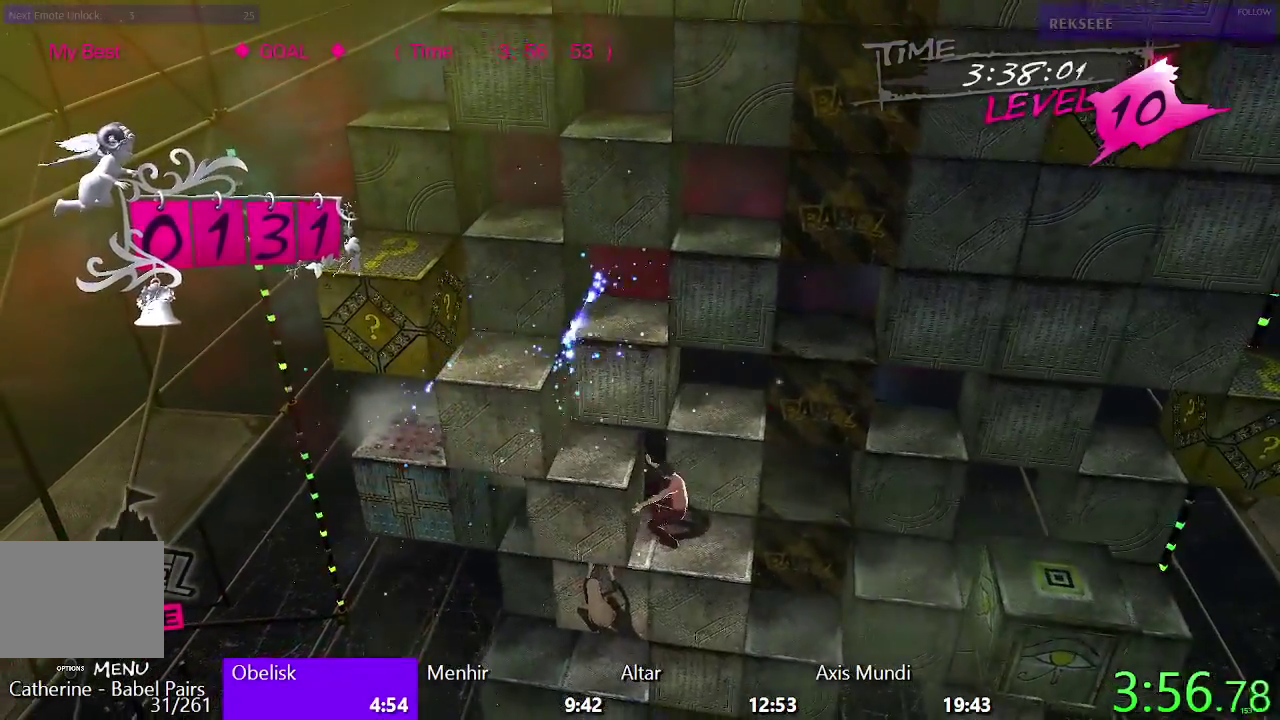
{"buttons": ["TRIANGLE", "DPAD_LEFT"], "left_stick": "center", "right_stick": "center", "events": [[17, "CIRCLE", "down"], [33, "DPAD_LEFT", "down"], [217, "CIRCLE", "up"], [300, "TRIANGLE", "down"]]}
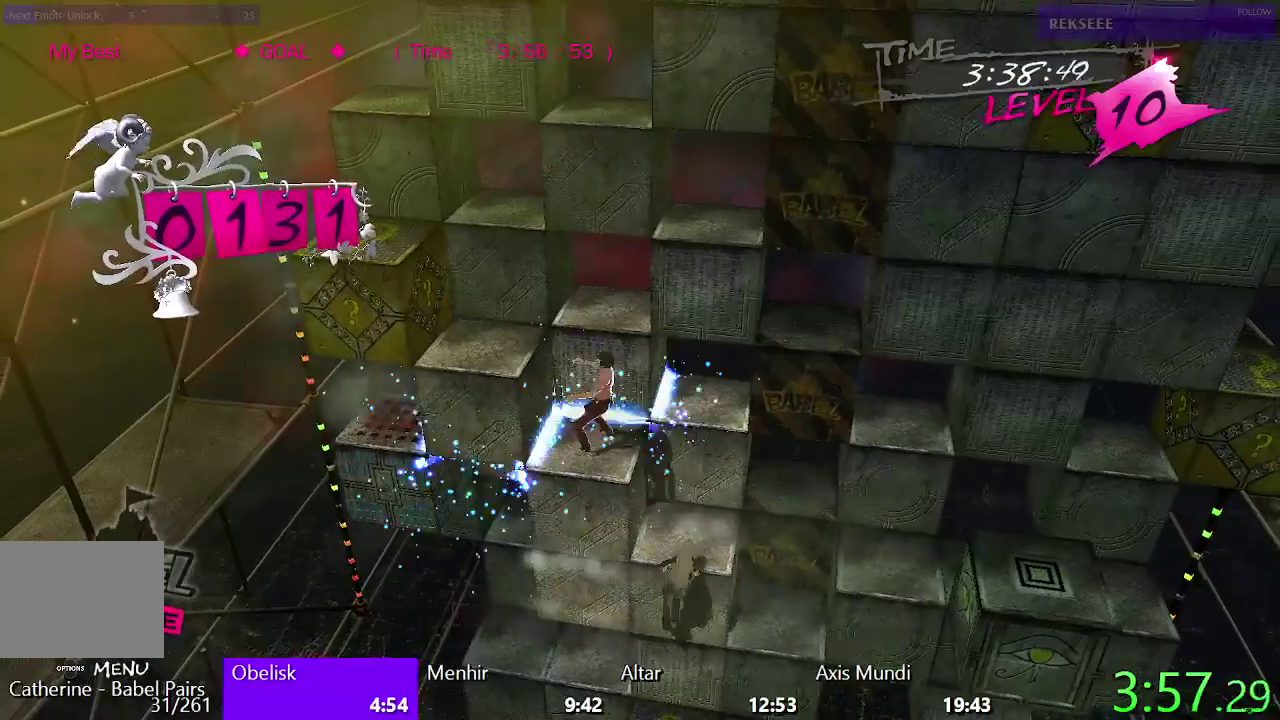
{"buttons": ["SQUARE"], "left_stick": "center", "right_stick": "center", "events": [[50, "TRIANGLE", "up"], [167, "SQUARE", "down"], [467, "DPAD_LEFT", "up"]]}
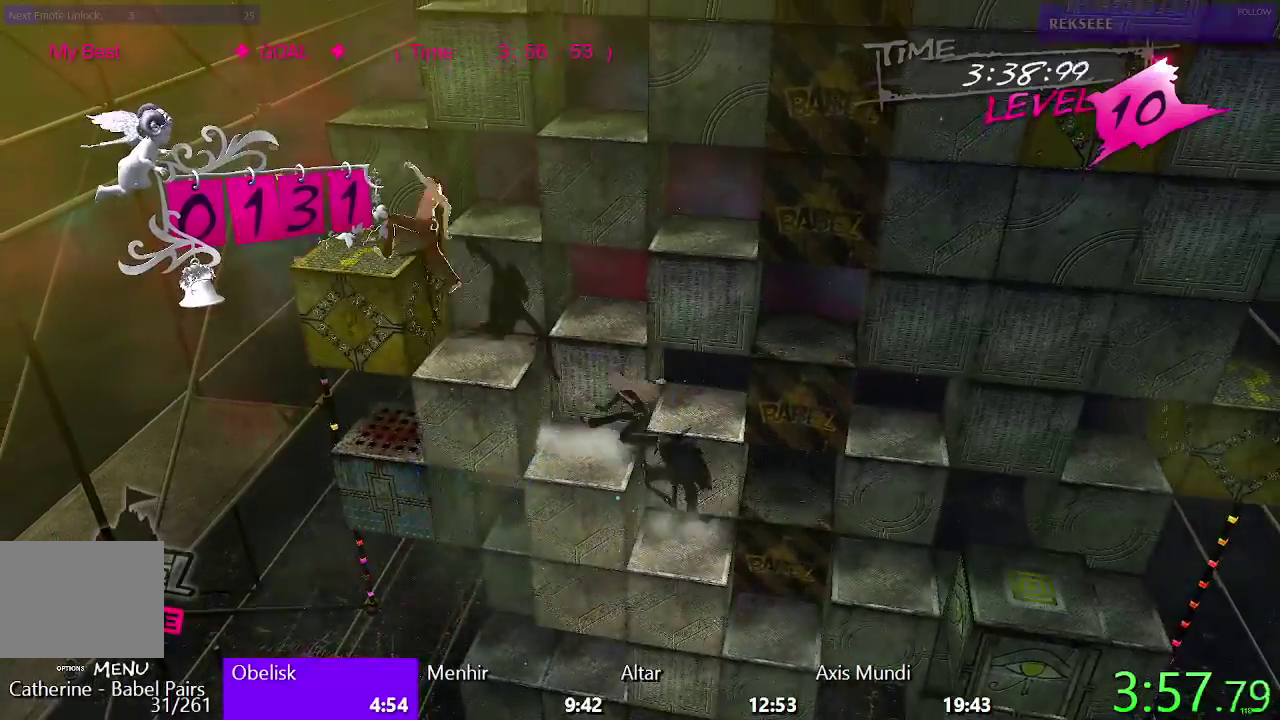
{"buttons": ["SQUARE", "DPAD_UP"], "left_stick": "center", "right_stick": "center", "events": [[50, "DPAD_UP", "down"]]}
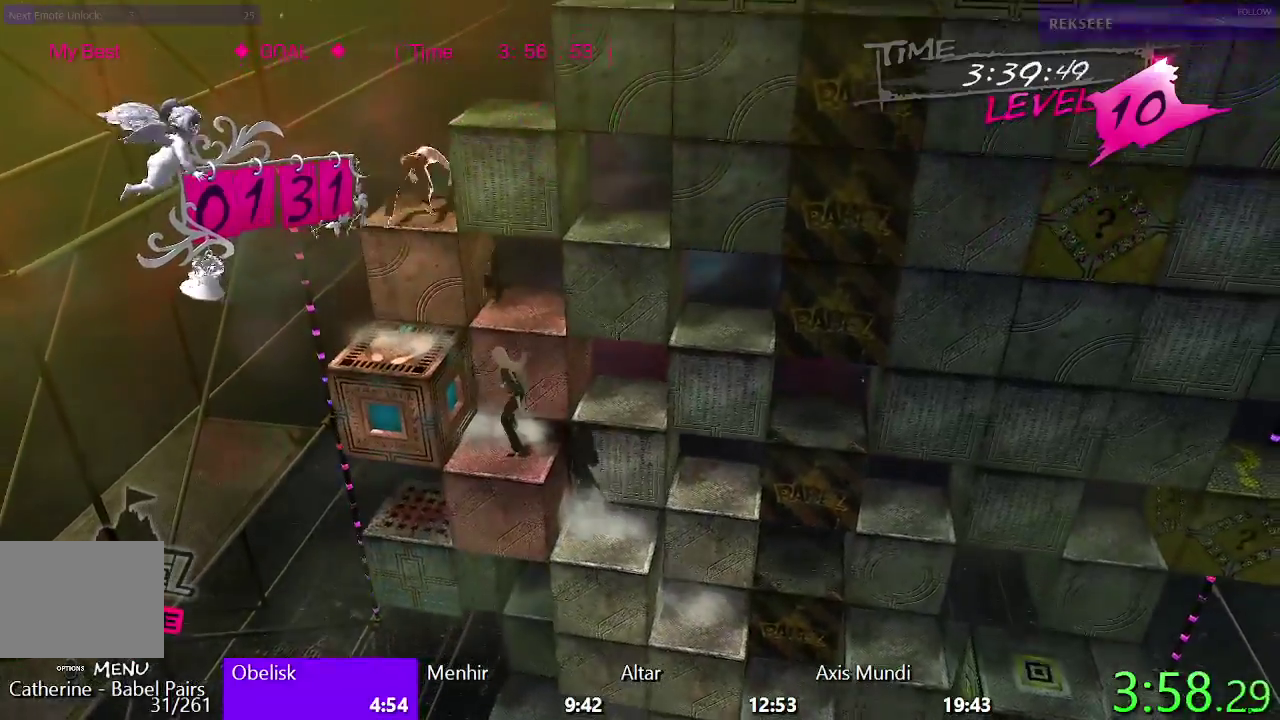
{"buttons": ["TRIANGLE", "DPAD_RIGHT"], "left_stick": "center", "right_stick": "center", "events": [[33, "DPAD_UP", "up"], [150, "DPAD_RIGHT", "down"], [250, "SQUARE", "up"], [333, "TRIANGLE", "down"]]}
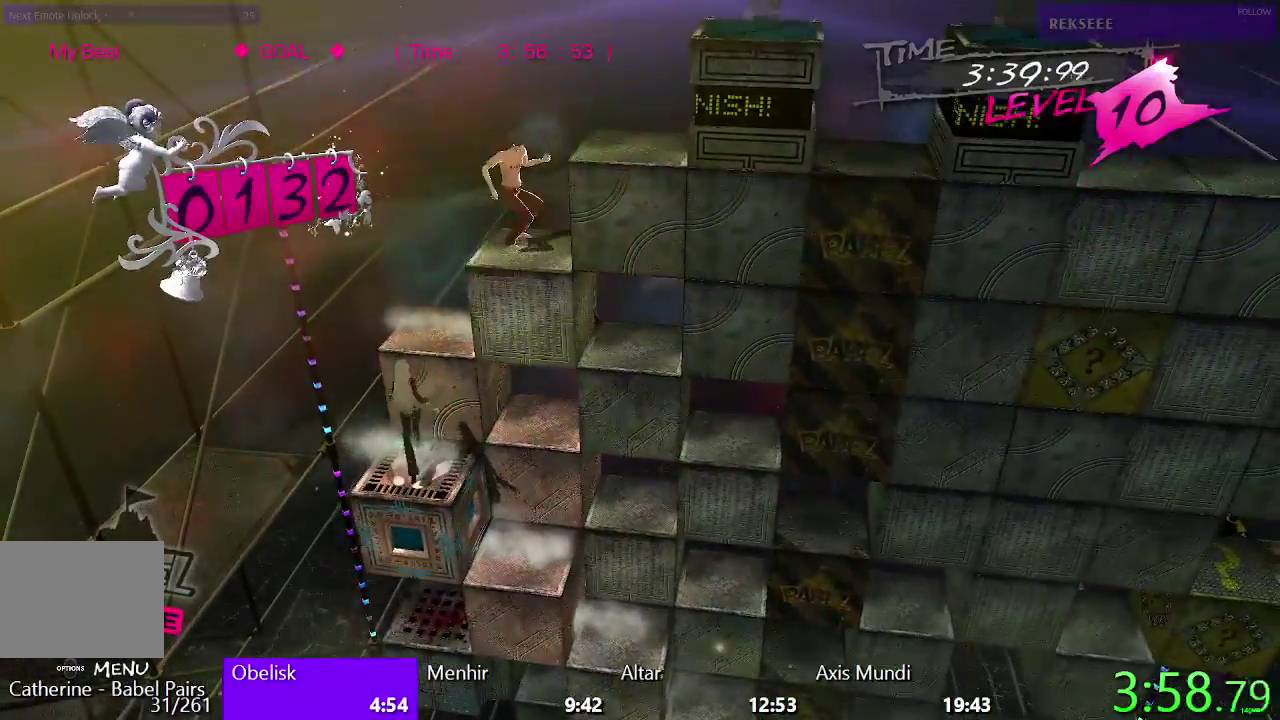
{"buttons": ["CIRCLE", "DPAD_RIGHT"], "left_stick": "center", "right_stick": "center", "events": [[117, "TRIANGLE", "up"], [233, "CIRCLE", "down"]]}
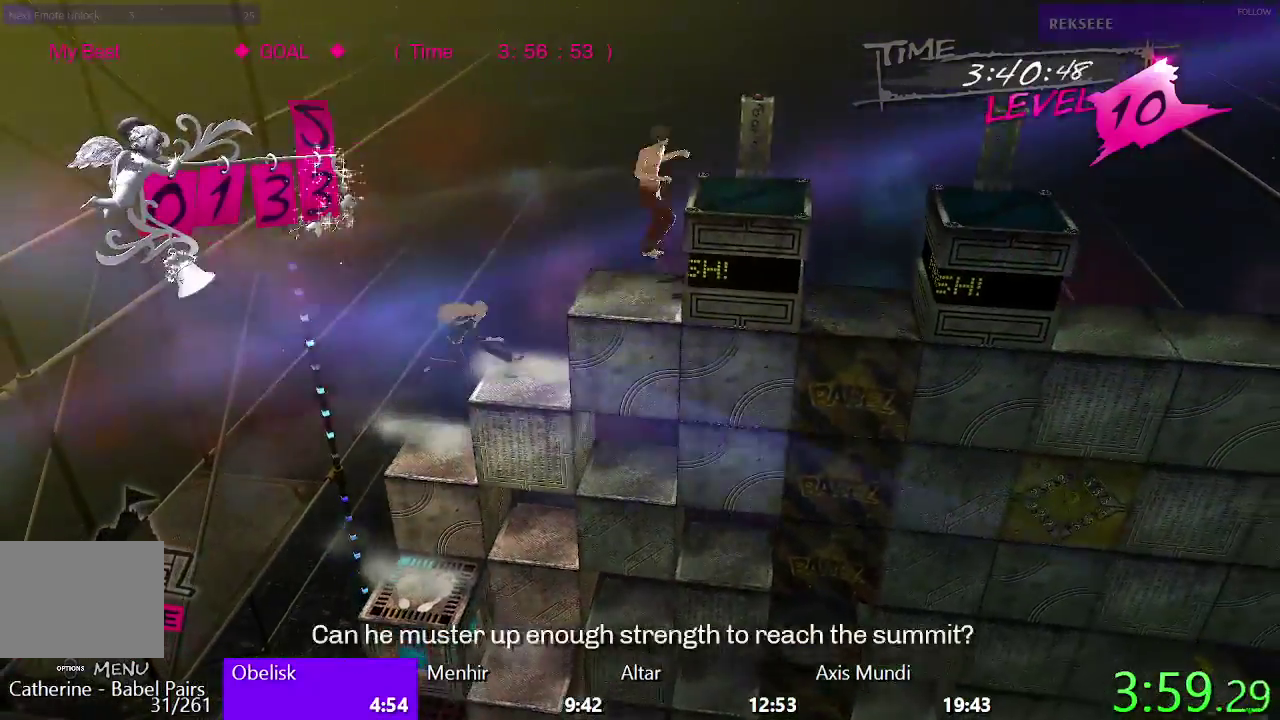
{"buttons": ["TRIANGLE"], "left_stick": "center", "right_stick": "center", "events": [[217, "DPAD_RIGHT", "up"], [400, "CIRCLE", "up"], [500, "TRIANGLE", "down"]]}
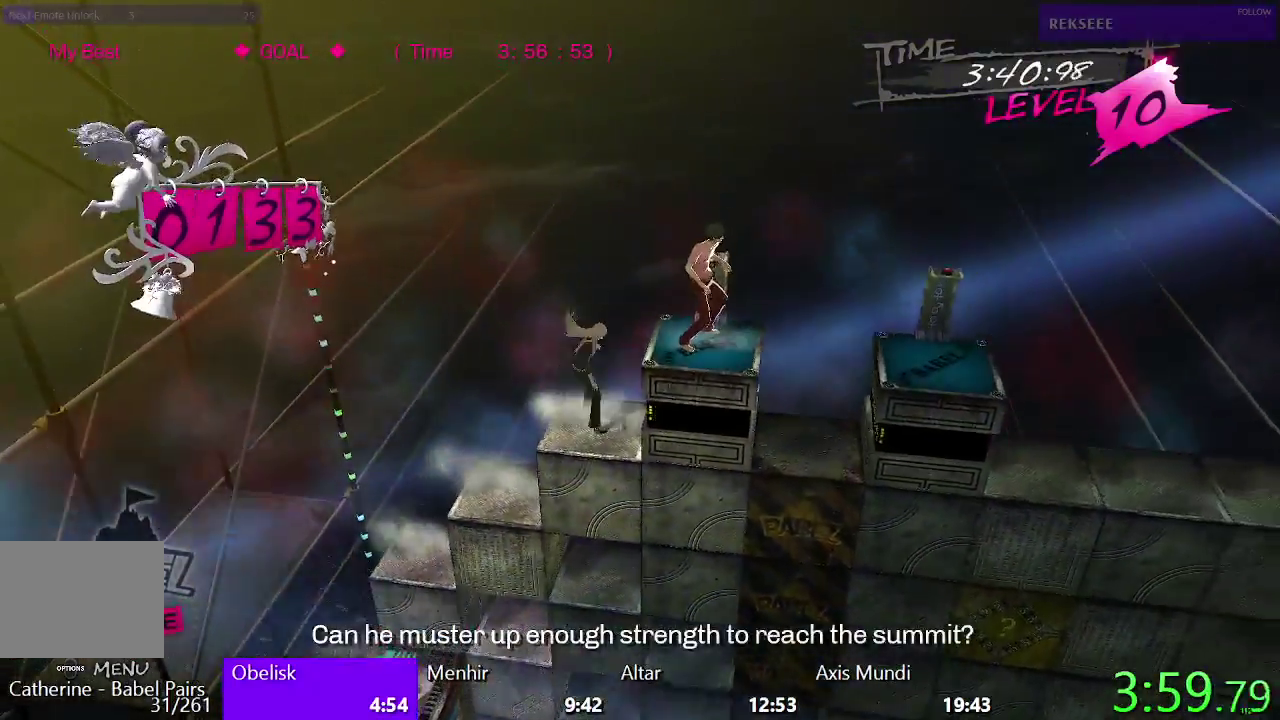
{"buttons": ["CIRCLE"], "left_stick": "center", "right_stick": "center", "events": [[317, "TRIANGLE", "up"], [400, "CIRCLE", "down"]]}
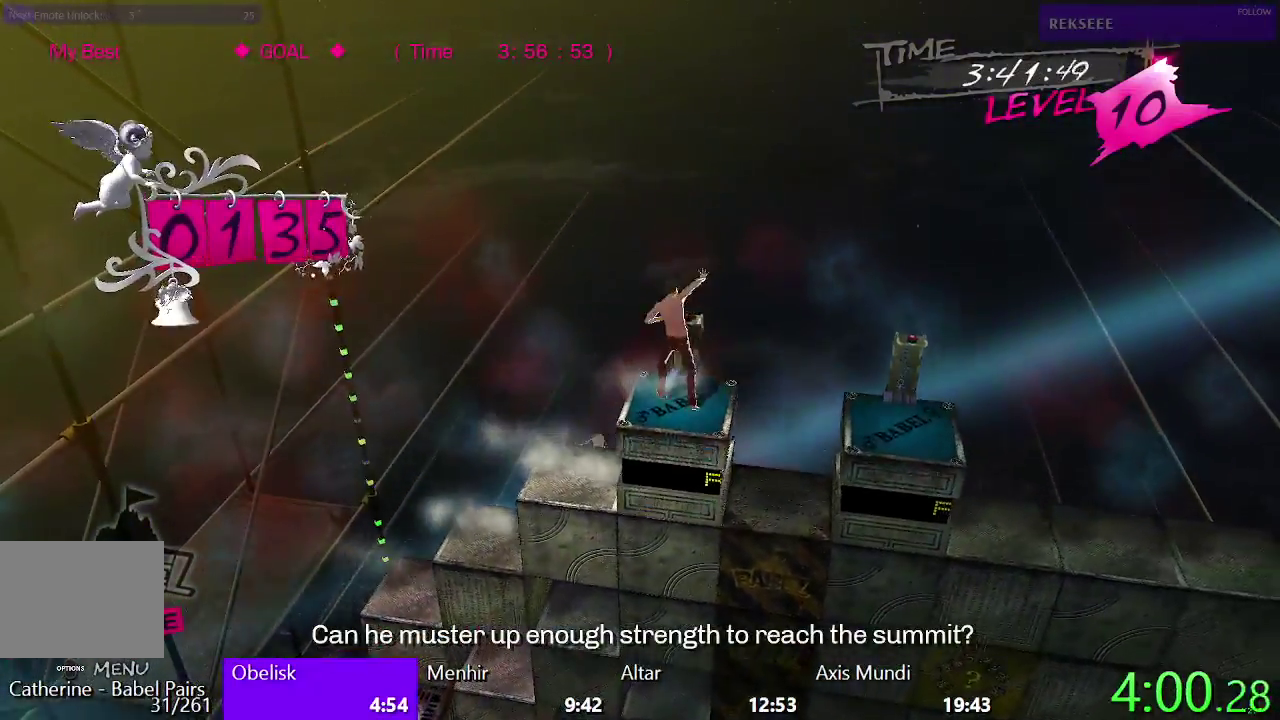
{"buttons": ["TRIANGLE"], "left_stick": "center", "right_stick": "center", "events": [[383, "CIRCLE", "up"], [467, "TRIANGLE", "down"]]}
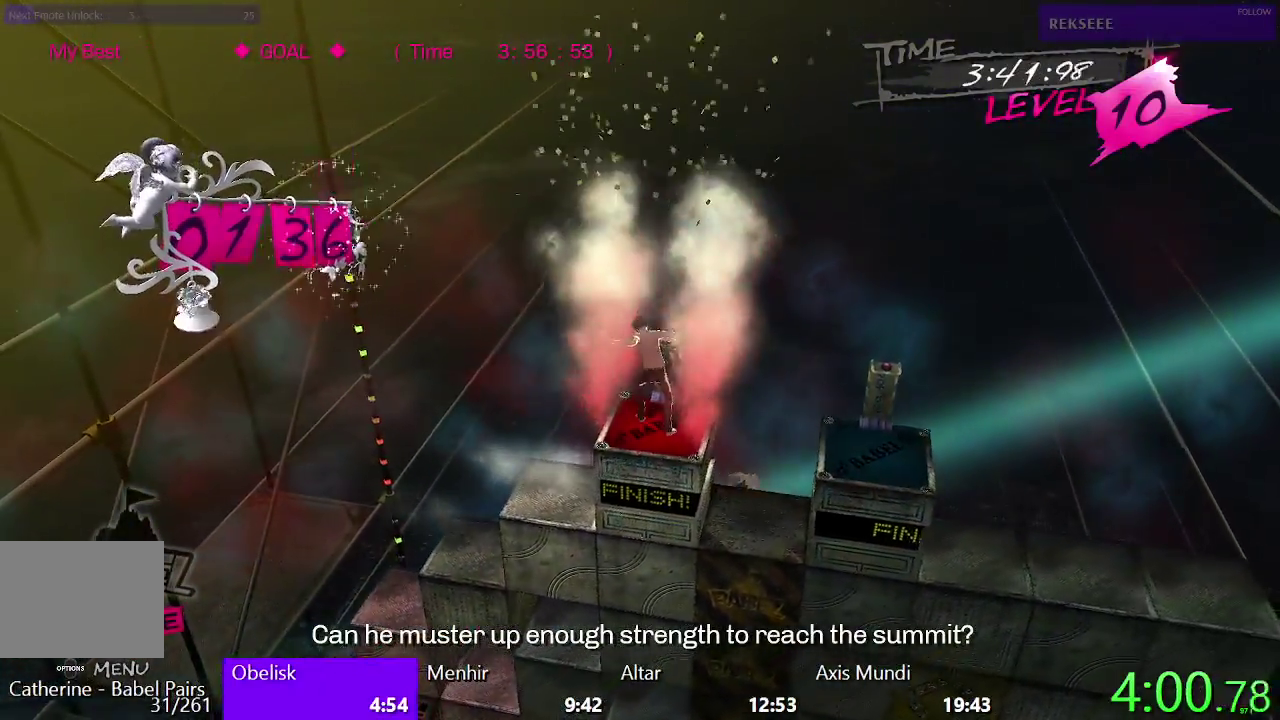
{"buttons": ["CIRCLE"], "left_stick": "center", "right_stick": "center", "events": [[250, "TRIANGLE", "up"], [317, "CIRCLE", "down"]]}
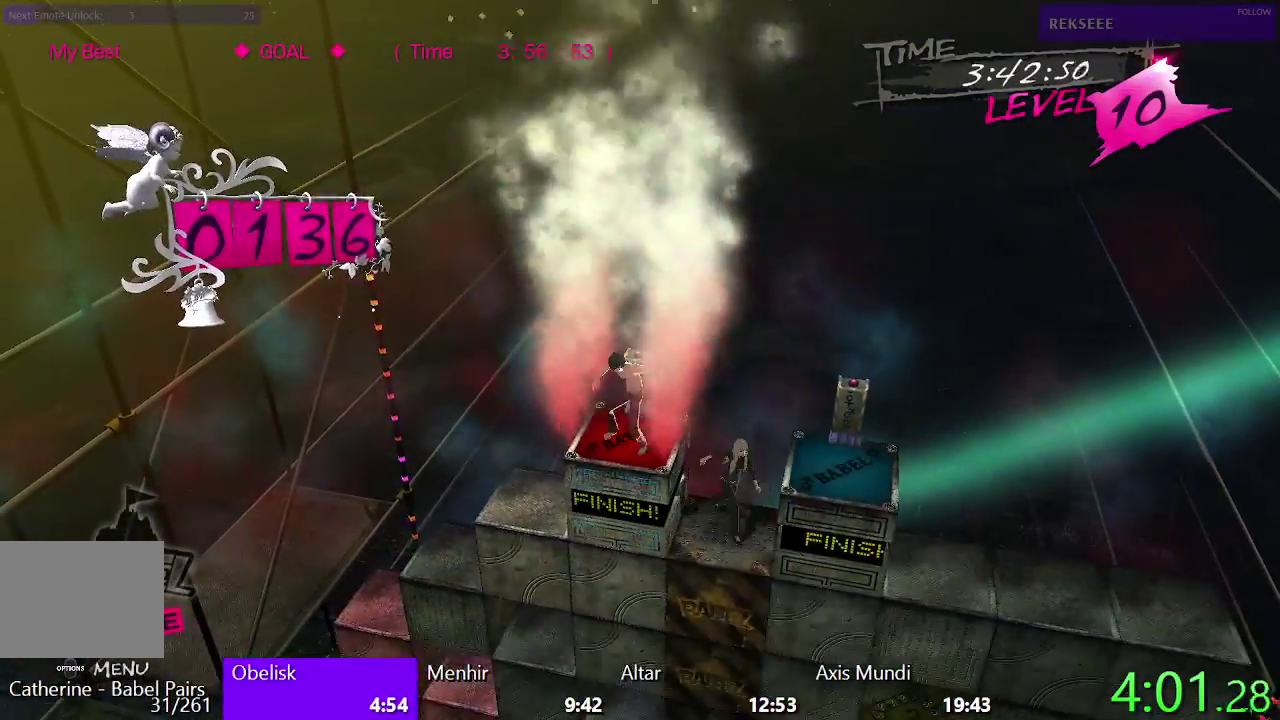
{"buttons": [], "left_stick": "center", "right_stick": "center", "events": [[217, "CIRCLE", "up"]]}